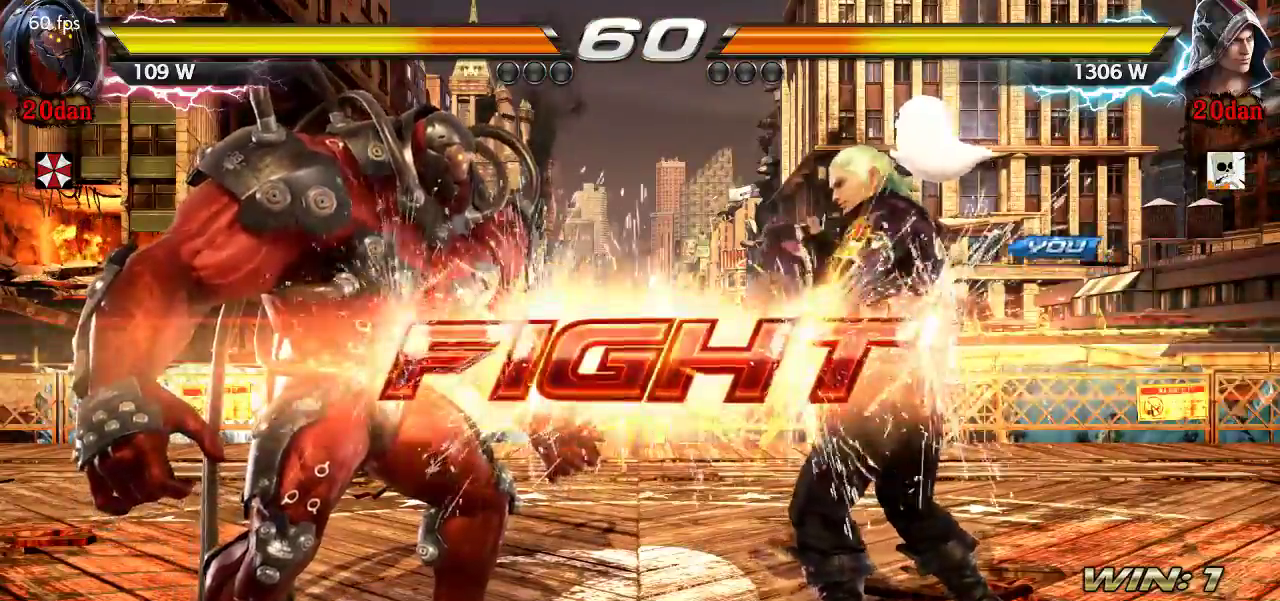
Gameplay with a controller (arcade stick); each line is a JSON object with the inputs held at the frame after it (dt_ms = milliseconds from this image to that frame). "events" lists button and stick changes between this image and that frame as [ms after this image, input, new state], when the widget could be followed in between. Not read: L3 R3.
{"dt_ms": 500, "buttons": [], "left_stick": "center", "events": [[217, "left_stick", "down"], [250, "SQUARE", "down"], [283, "SQUARE", "up"], [317, "left_stick", "center"]]}
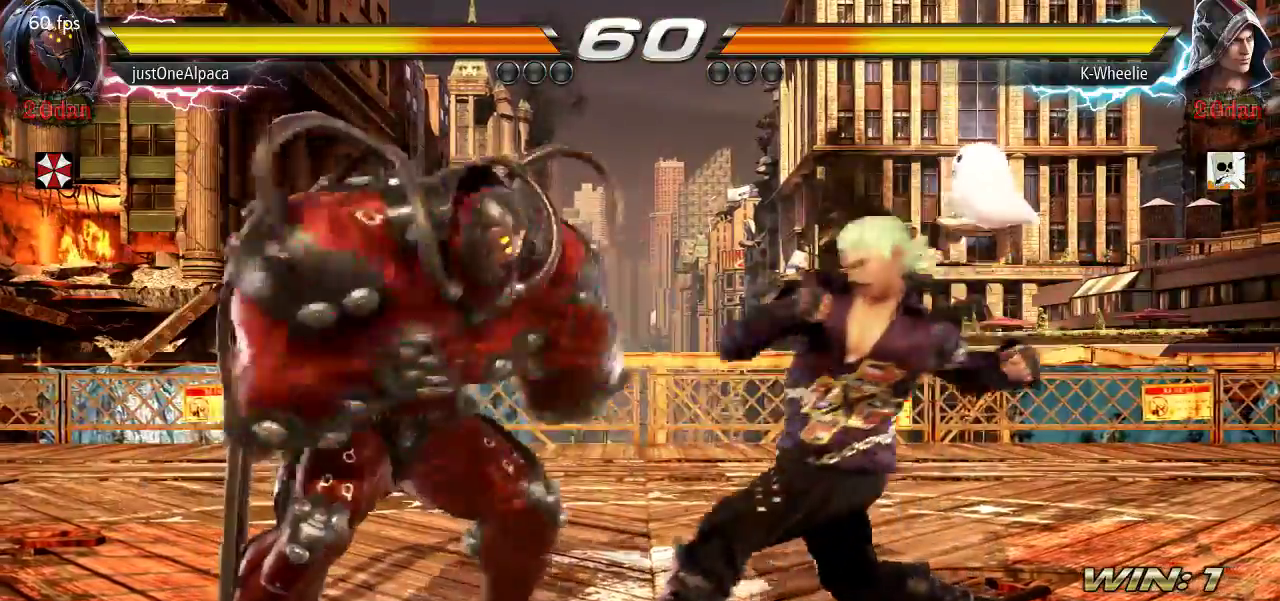
{"dt_ms": 500, "buttons": [], "left_stick": "right", "events": [[483, "left_stick", "right"]]}
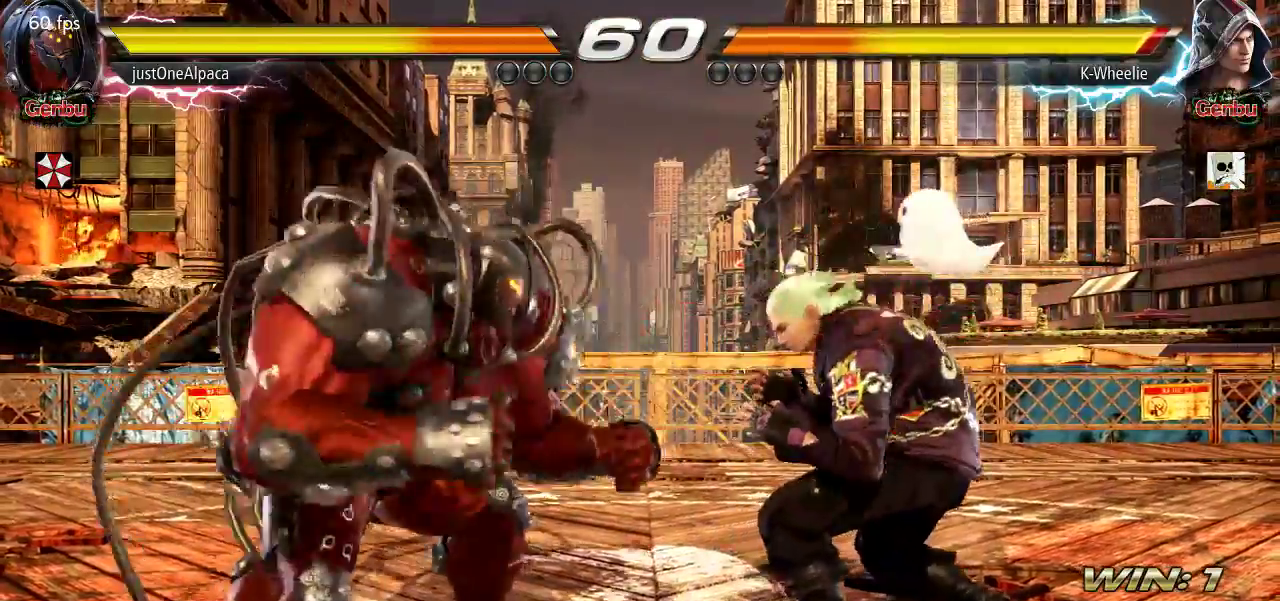
{"dt_ms": 500, "buttons": [], "left_stick": "right", "events": [[17, "left_stick", "center"], [83, "left_stick", "right"]]}
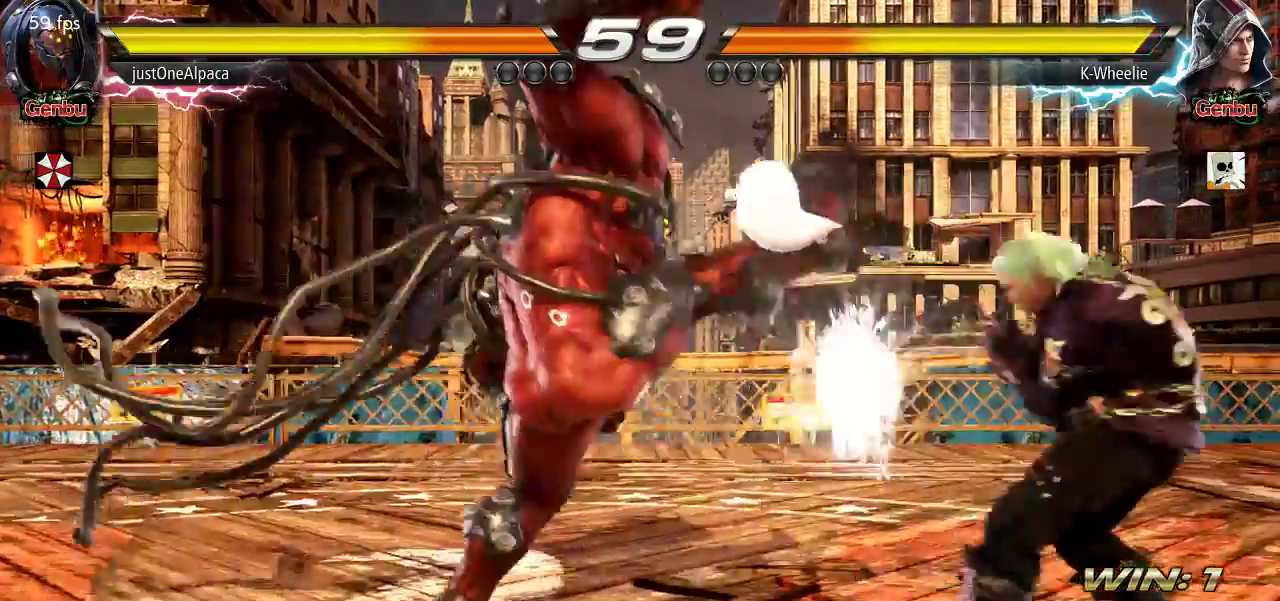
{"dt_ms": 500, "buttons": [], "left_stick": "right"}
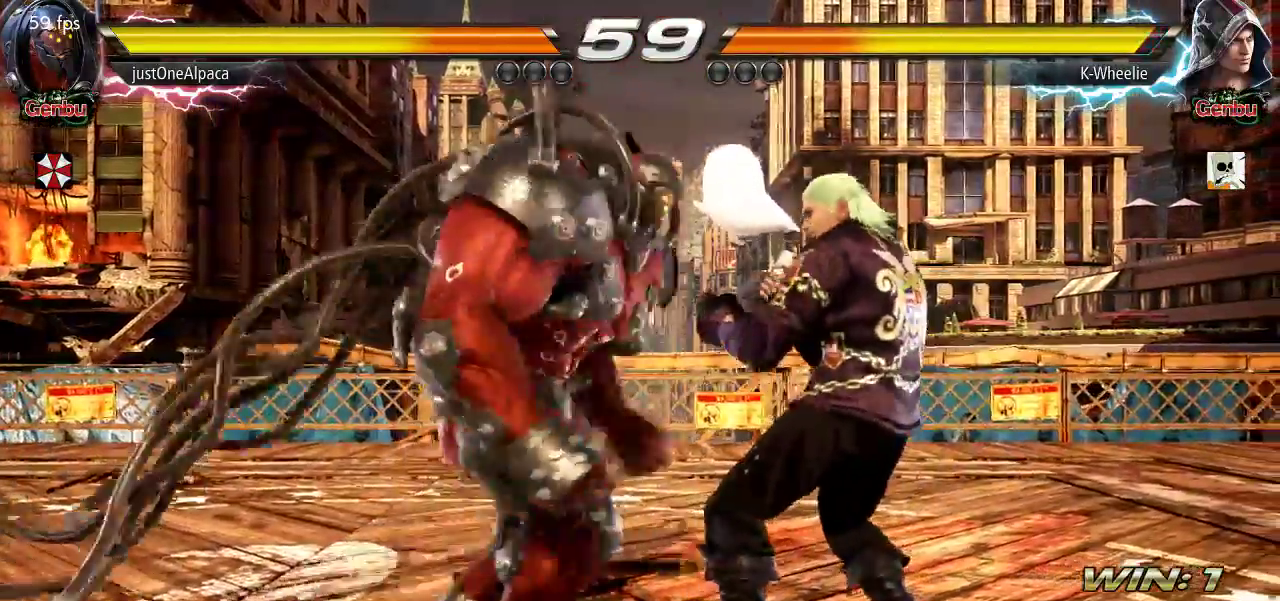
{"dt_ms": 1000, "buttons": [], "left_stick": "center"}
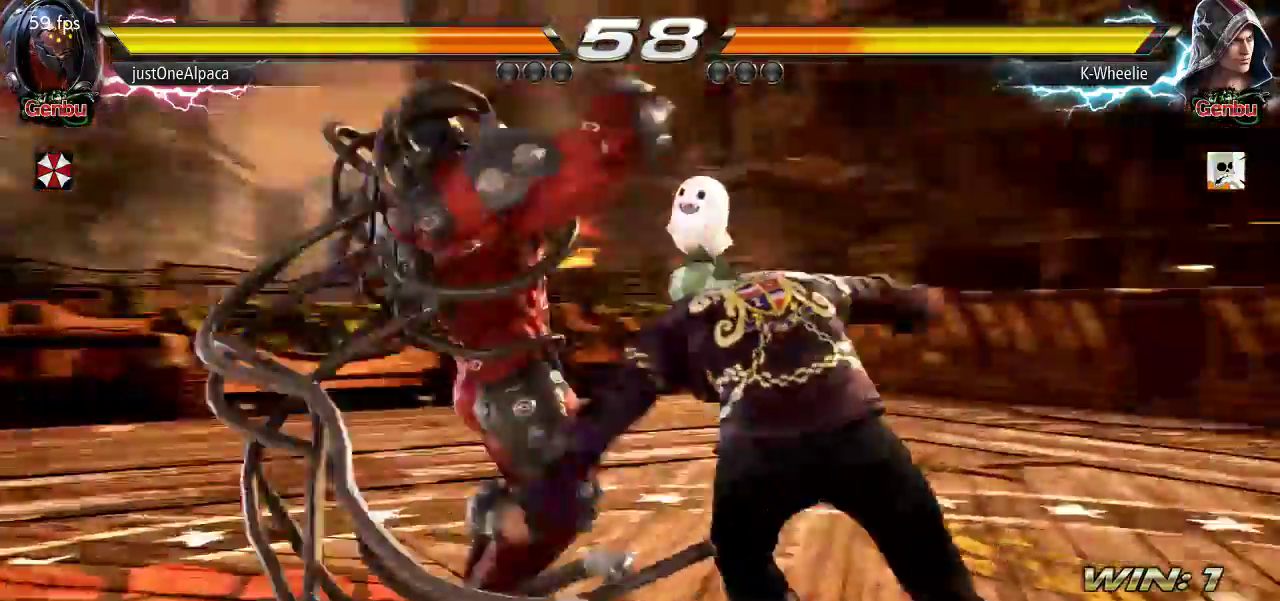
{"dt_ms": 500, "buttons": [], "left_stick": "right", "events": [[483, "left_stick", "right"]]}
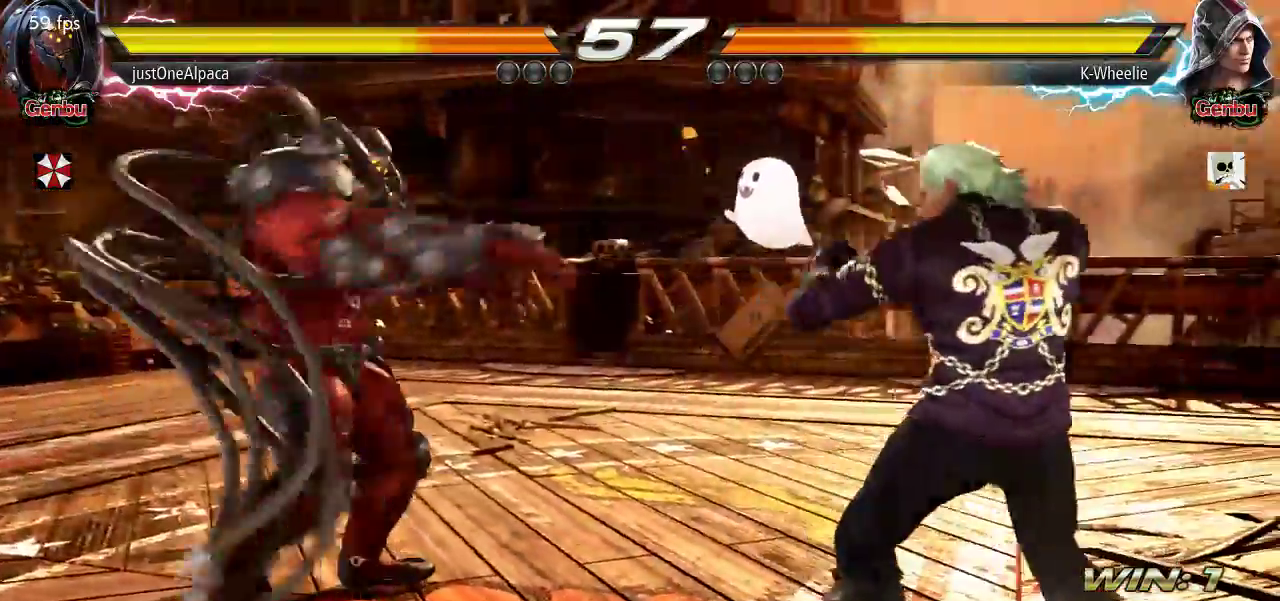
{"dt_ms": 500, "buttons": [], "left_stick": "center", "events": [[33, "left_stick", "center"], [100, "left_stick", "right"], [467, "left_stick", "center"]]}
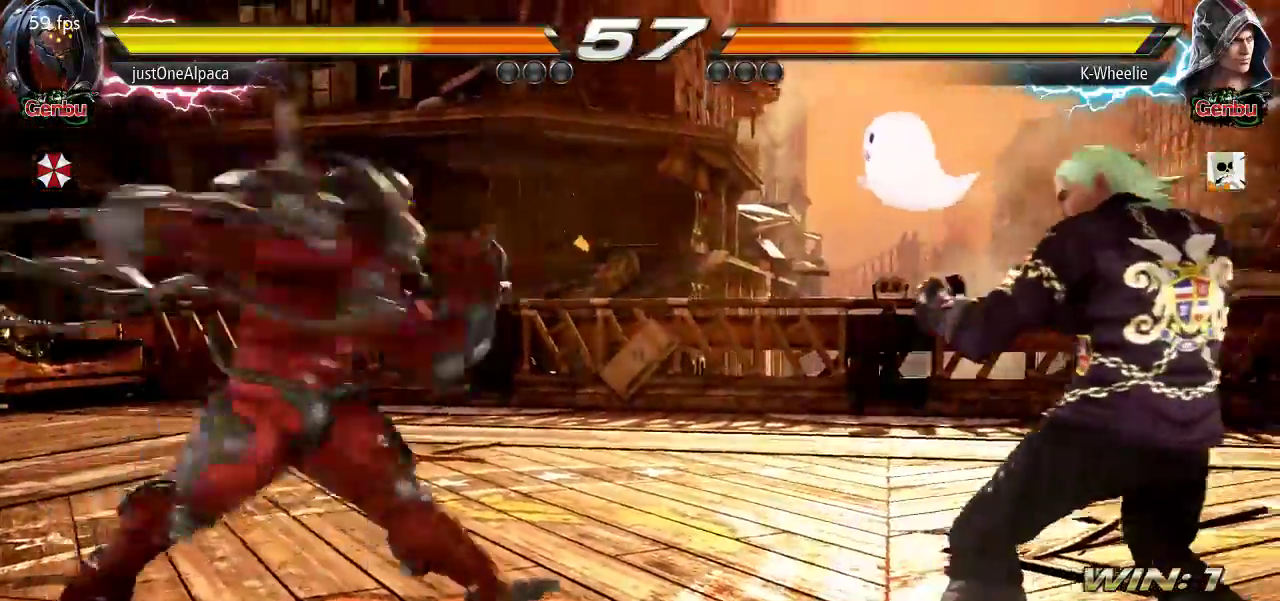
{"dt_ms": 500, "buttons": [], "left_stick": "right", "events": [[67, "left_stick", "down"], [133, "left_stick", "center"], [300, "left_stick", "right"], [367, "left_stick", "center"], [417, "left_stick", "right"]]}
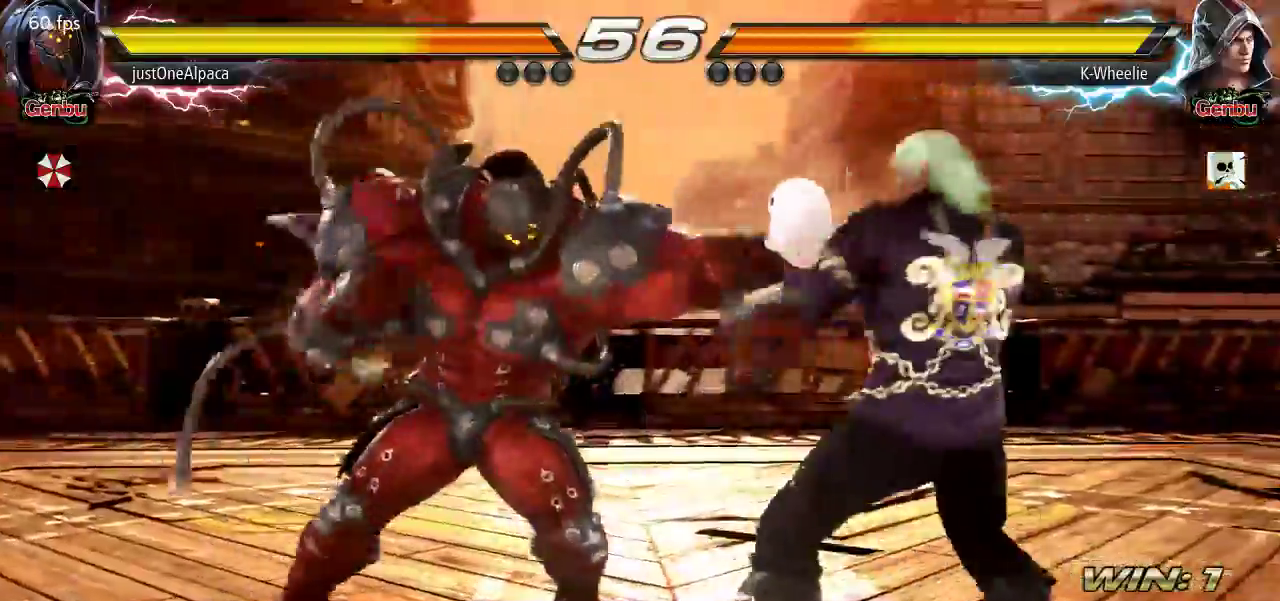
{"dt_ms": 500, "buttons": [], "left_stick": "center"}
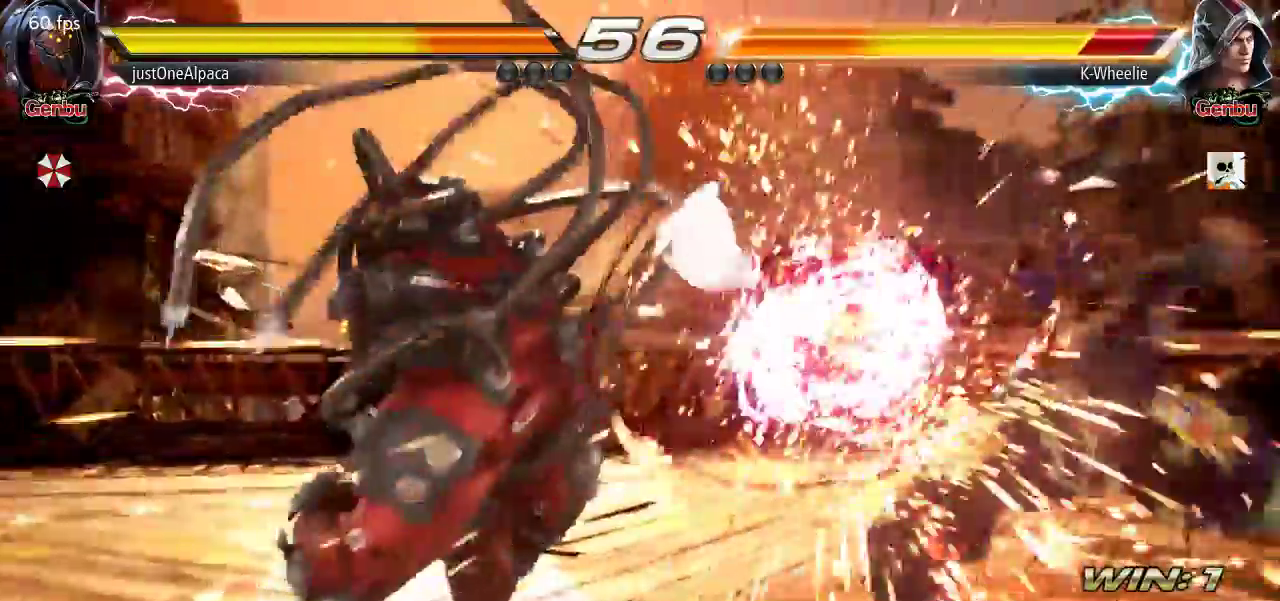
{"dt_ms": 500, "buttons": [], "left_stick": "center", "events": [[50, "left_stick", "right"], [433, "left_stick", "center"]]}
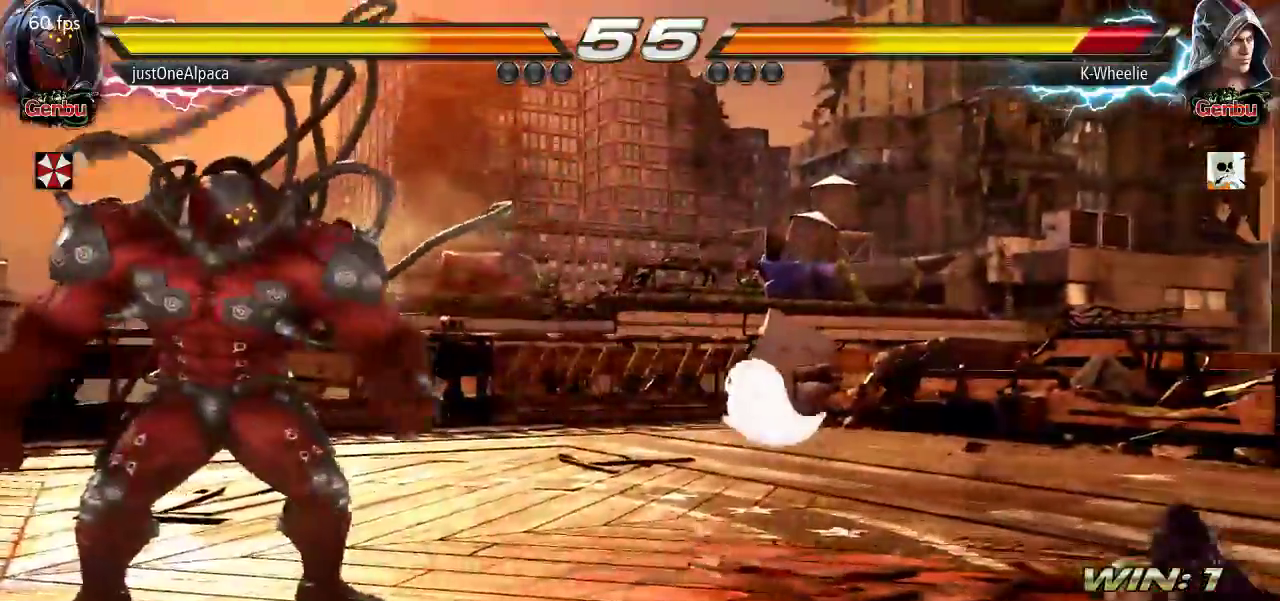
{"dt_ms": 500, "buttons": [], "left_stick": "center", "events": [[117, "CROSS", "down"], [183, "CROSS", "up"]]}
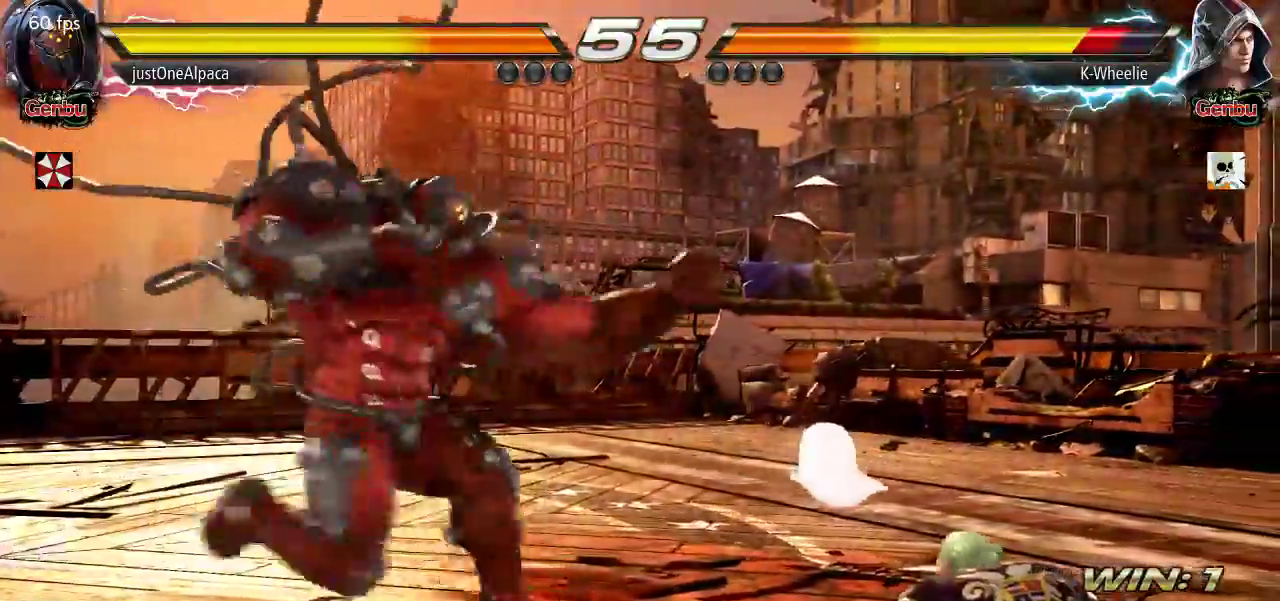
{"dt_ms": 500, "buttons": [], "left_stick": "center"}
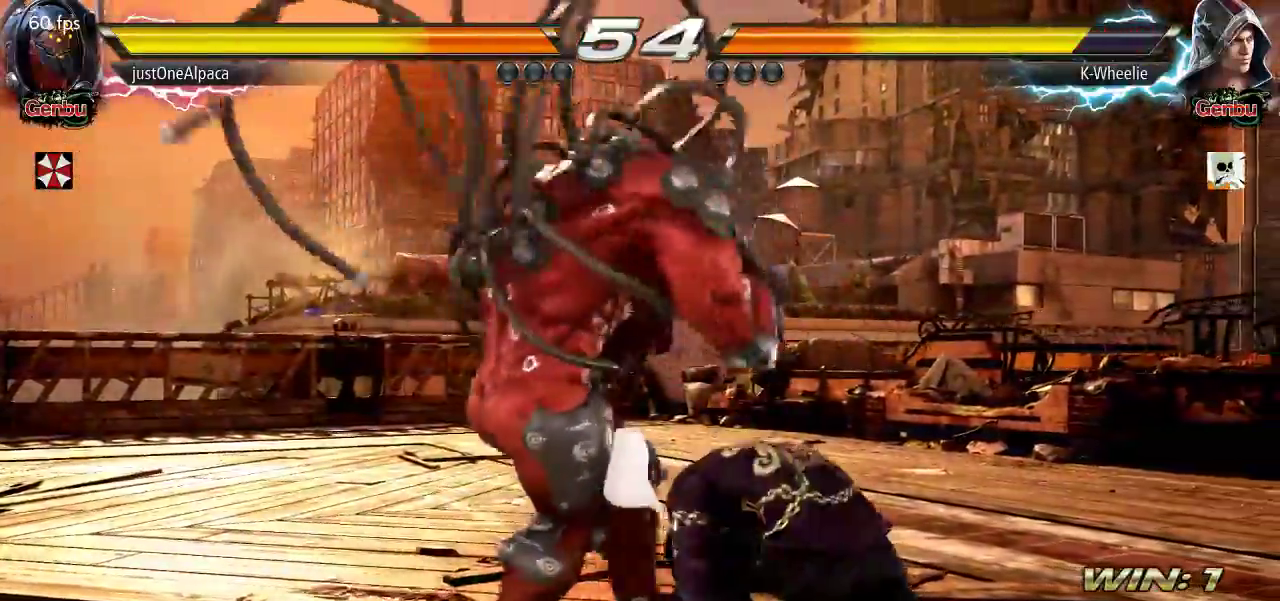
{"dt_ms": 500, "buttons": [], "left_stick": "center", "events": []}